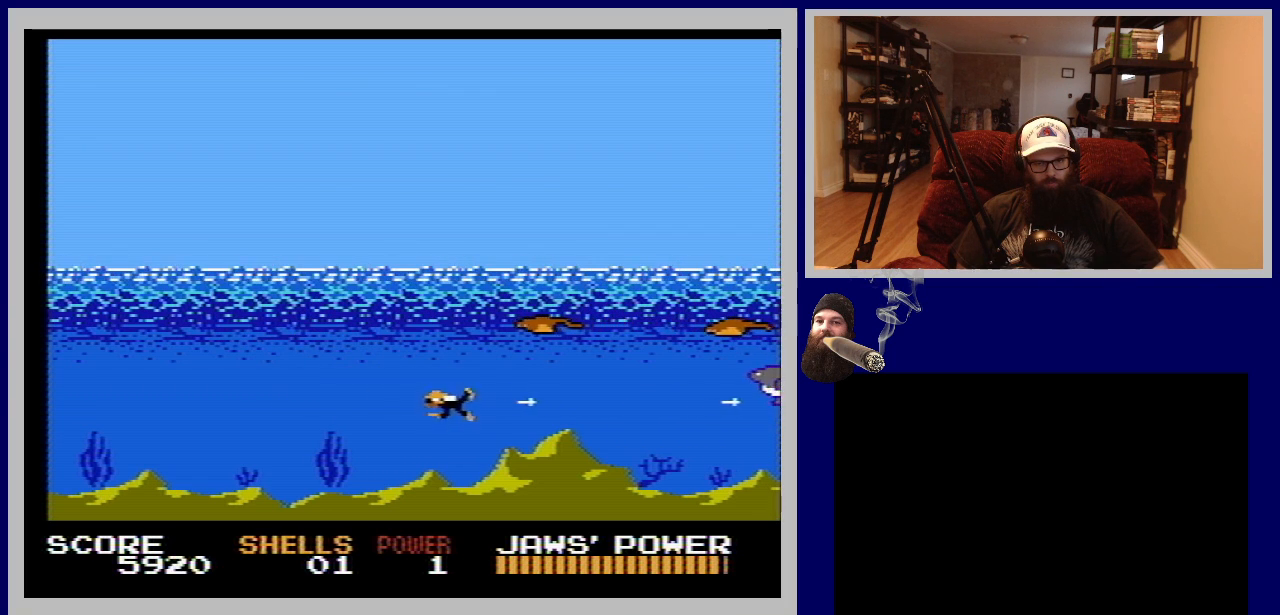
Gameplay with a controller (Nintendo layout); each line is a JSON object with the inputs held at the frame after it. "events" lists button and stick changes between this image and that frame as [ms after this image, input, new state], when the widget could be followed in between. Not read: L3 R3.
{"buttons": ["B", "DPAD_RIGHT"], "events": [[50, "B", "down"], [117, "DPAD_LEFT", "up"], [117, "DPAD_UP", "up"], [150, "B", "up"], [233, "B", "down"], [350, "B", "up"], [433, "B", "down"], [450, "DPAD_RIGHT", "down"]]}
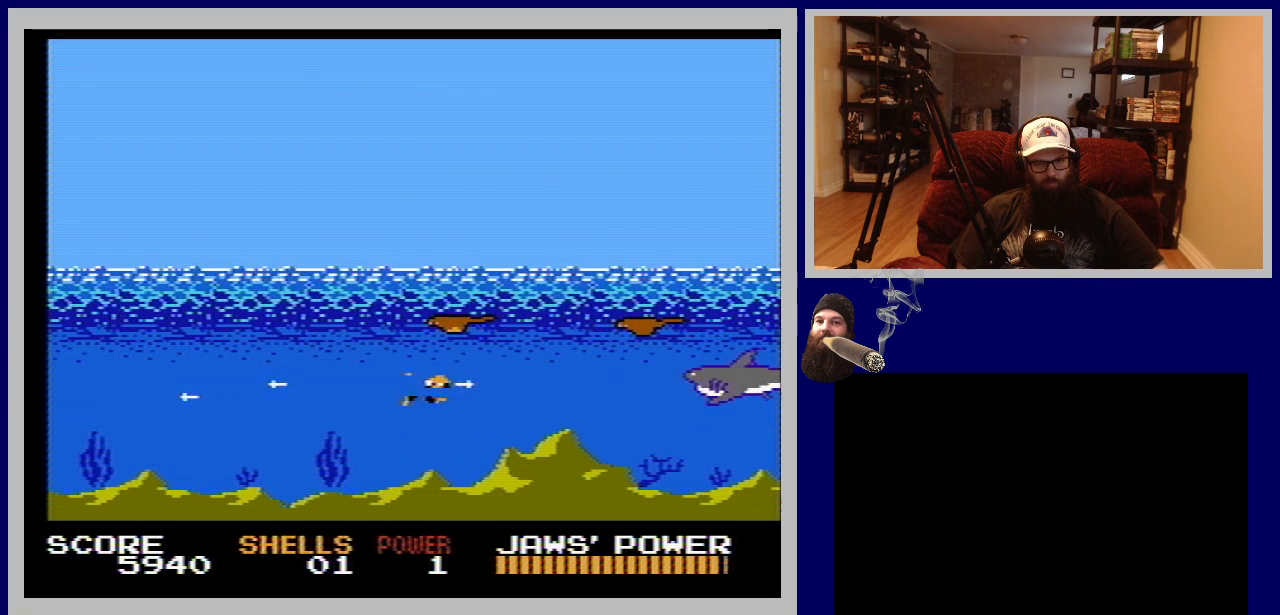
{"buttons": ["B"], "events": [[50, "B", "up"], [50, "DPAD_RIGHT", "up"], [133, "B", "down"], [233, "B", "up"], [317, "B", "down"], [400, "B", "up"], [500, "B", "down"]]}
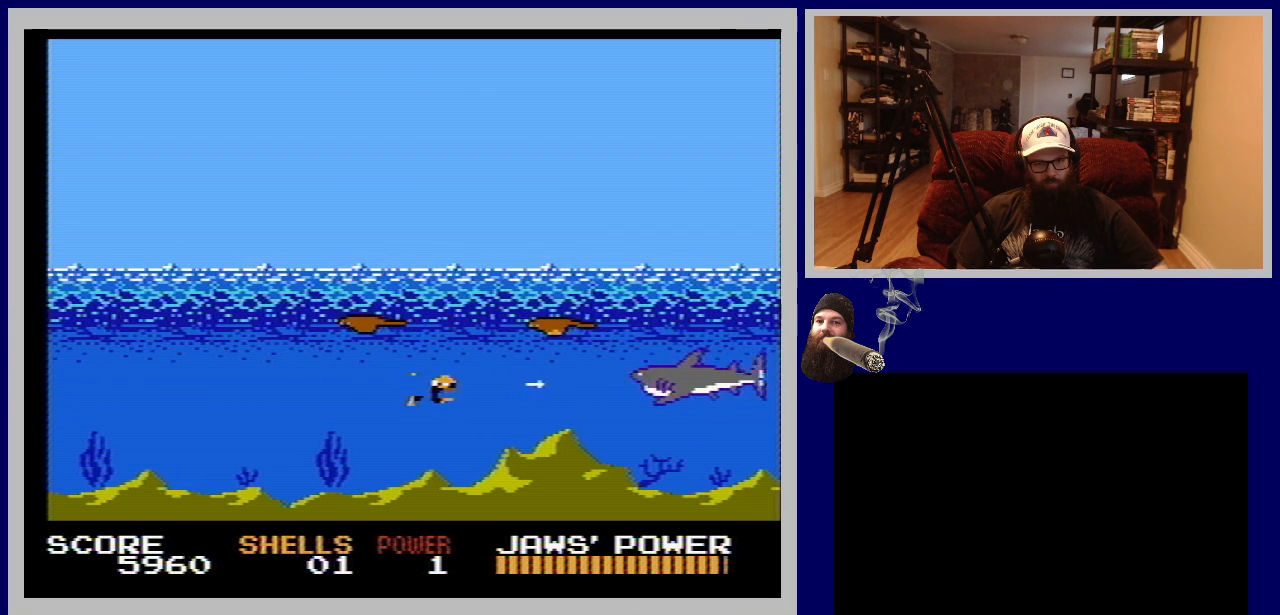
{"buttons": [], "events": [[83, "B", "up"], [167, "B", "down"], [267, "B", "up"], [350, "B", "down"], [433, "B", "up"]]}
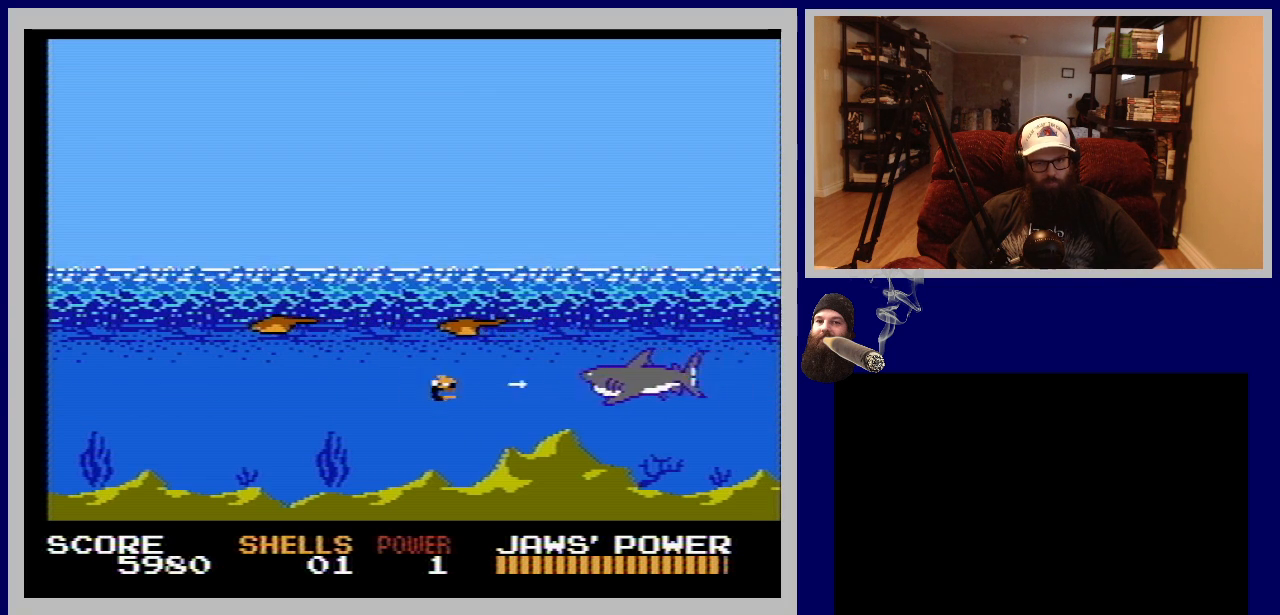
{"buttons": [], "events": [[17, "B", "down"], [100, "B", "up"], [200, "B", "down"], [283, "B", "up"], [350, "B", "down"], [433, "B", "up"]]}
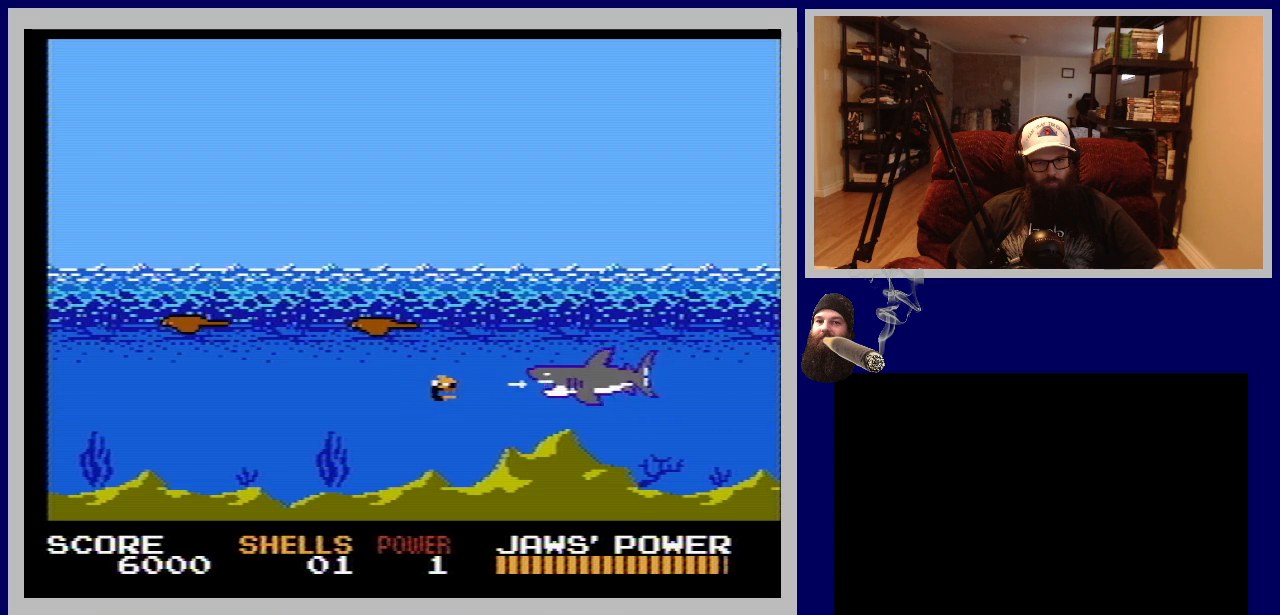
{"buttons": ["DPAD_LEFT"], "events": [[17, "B", "down"], [117, "B", "up"], [200, "B", "down"], [300, "B", "up"], [367, "B", "down"], [417, "DPAD_LEFT", "down"], [467, "B", "up"]]}
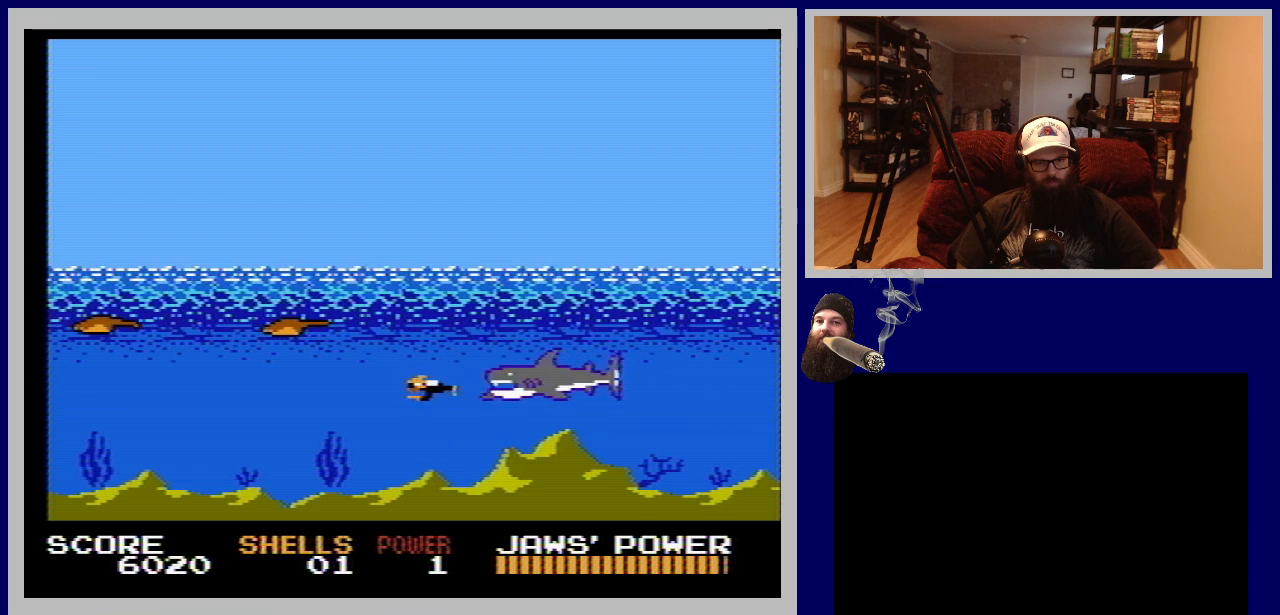
{"buttons": ["DPAD_LEFT"], "events": [[33, "B", "down"], [150, "B", "up"], [183, "DPAD_LEFT", "up"], [217, "DPAD_LEFT", "down"], [233, "B", "down"], [317, "B", "up"]]}
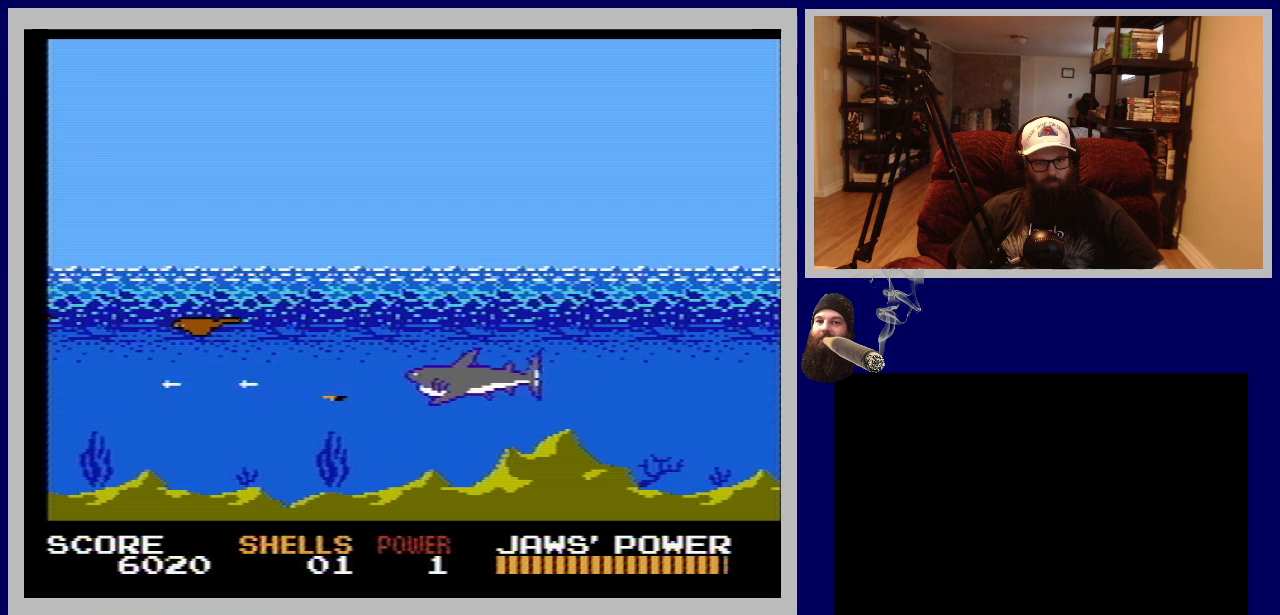
{"buttons": ["DPAD_UP"], "events": [[100, "B", "down"], [217, "B", "up"], [350, "B", "down"], [417, "B", "up"], [450, "DPAD_UP", "down"], [467, "DPAD_LEFT", "up"]]}
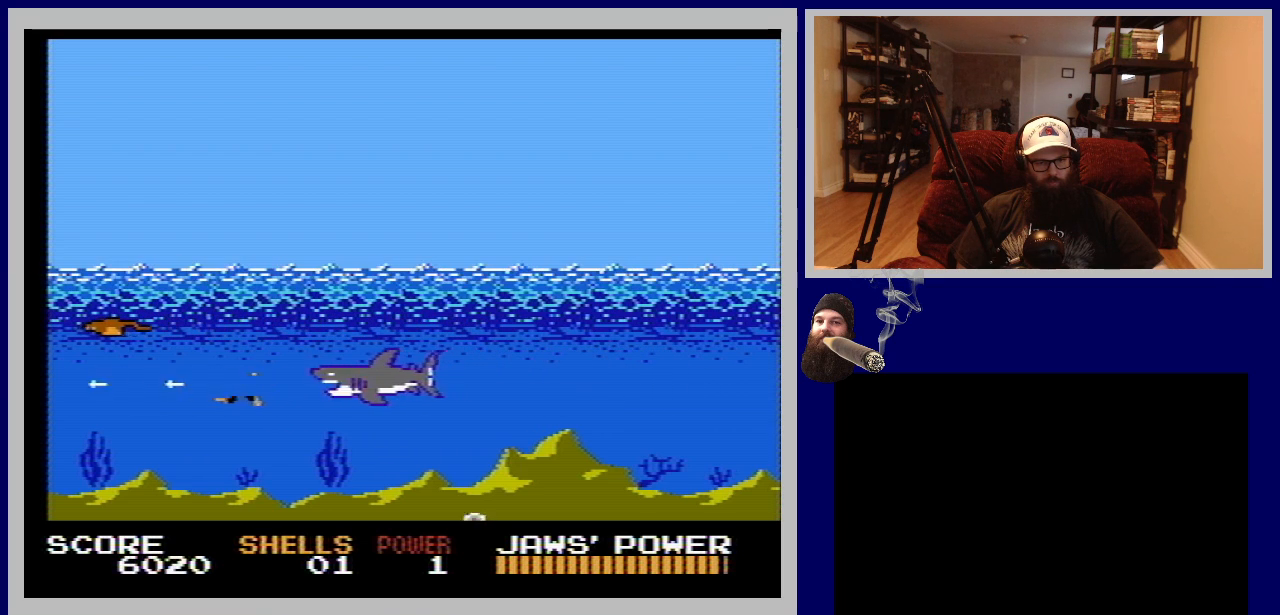
{"buttons": ["DPAD_UP"], "events": [[33, "B", "down"], [117, "B", "up"], [217, "B", "down"], [333, "B", "up"]]}
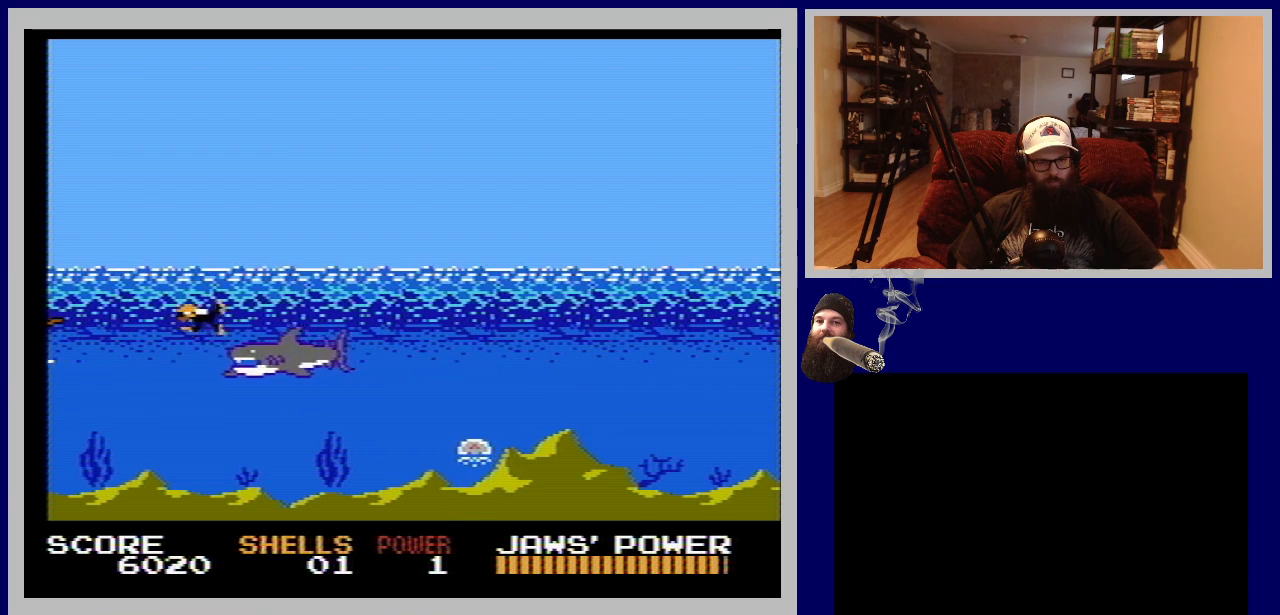
{"buttons": ["DPAD_UP", "DPAD_RIGHT"], "events": [[67, "B", "down"], [200, "B", "up"], [283, "DPAD_RIGHT", "down"], [300, "B", "down"], [383, "B", "up"]]}
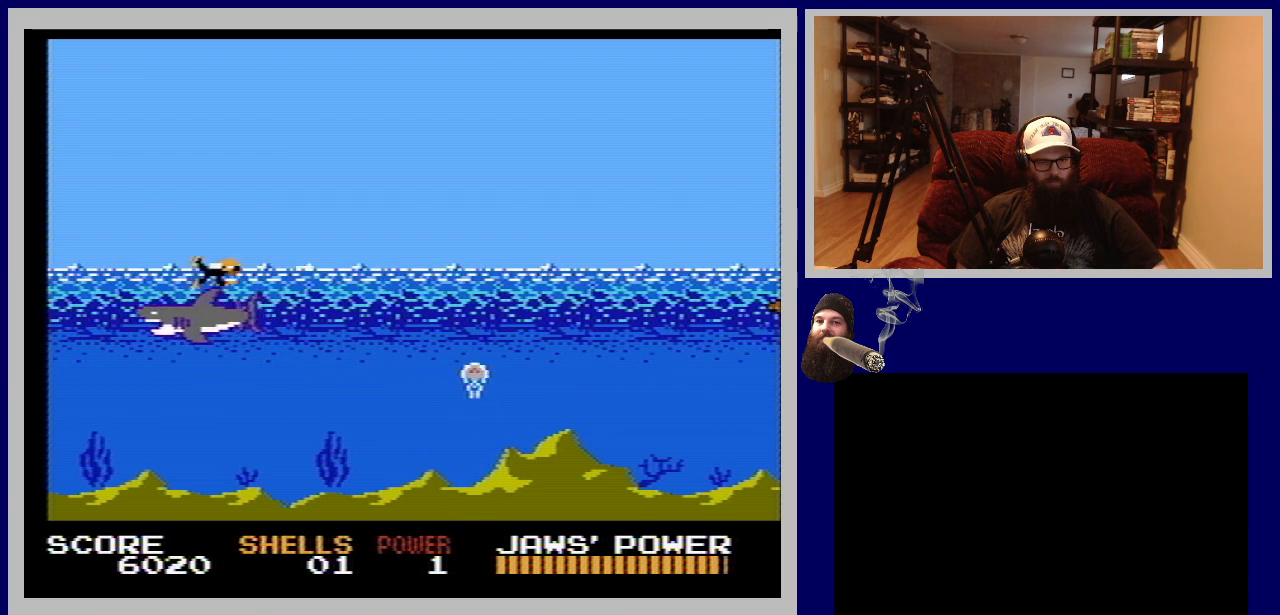
{"buttons": ["B", "DPAD_DOWN", "DPAD_RIGHT"], "events": [[17, "B", "down"], [133, "B", "up"], [233, "B", "down"], [267, "DPAD_UP", "up"], [333, "B", "up"], [433, "B", "down"], [433, "DPAD_DOWN", "down"], [483, "DPAD_RIGHT", "up"], [500, "DPAD_RIGHT", "down"]]}
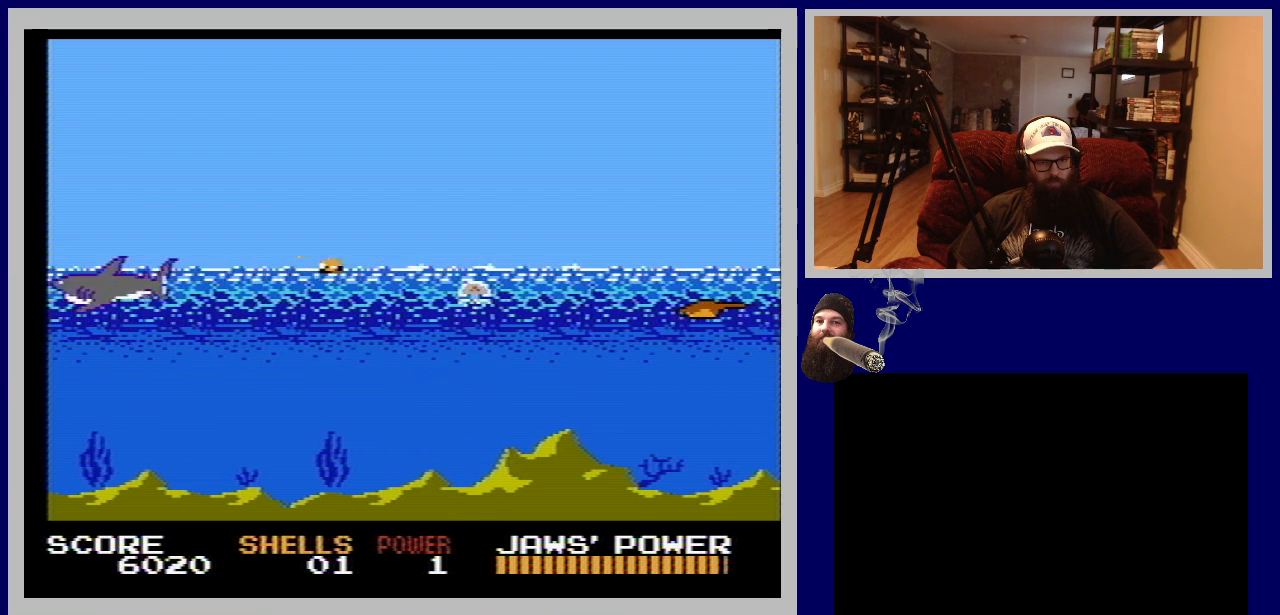
{"buttons": ["DPAD_DOWN"], "events": [[67, "B", "up"], [83, "DPAD_RIGHT", "up"], [150, "B", "down"], [283, "B", "up"], [367, "B", "down"], [483, "B", "up"]]}
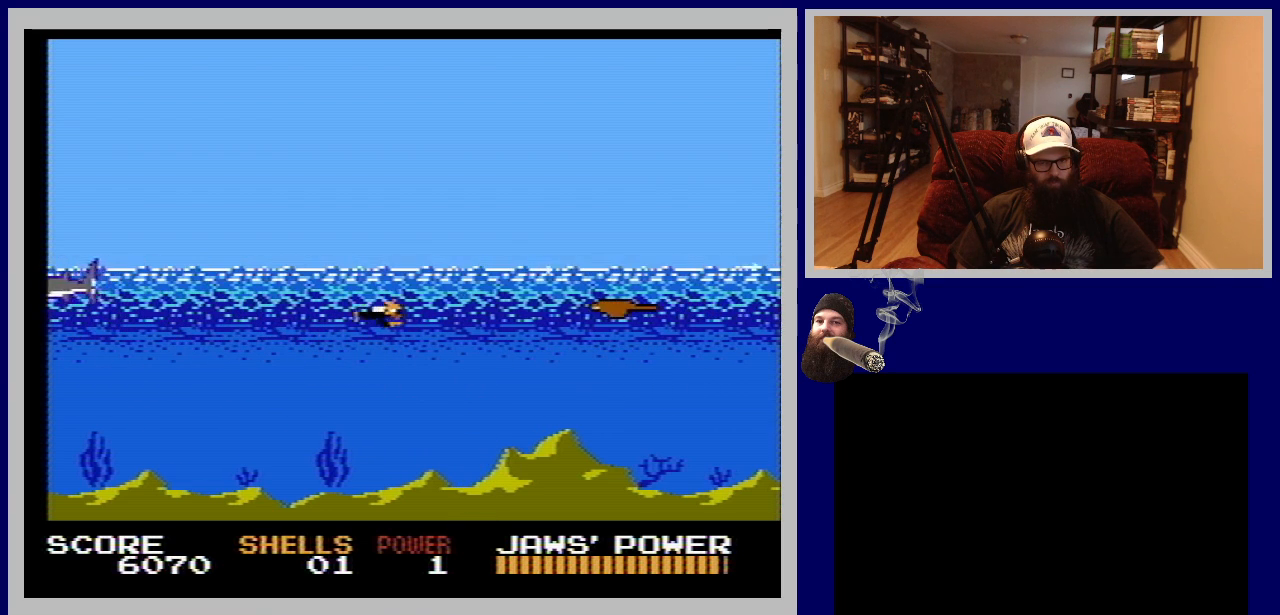
{"buttons": ["B", "DPAD_UP"], "events": [[50, "B", "down"], [133, "DPAD_DOWN", "up"], [133, "DPAD_RIGHT", "down"], [183, "B", "up"], [250, "B", "down"], [317, "DPAD_UP", "down"], [383, "B", "up"], [400, "DPAD_RIGHT", "up"], [467, "B", "down"]]}
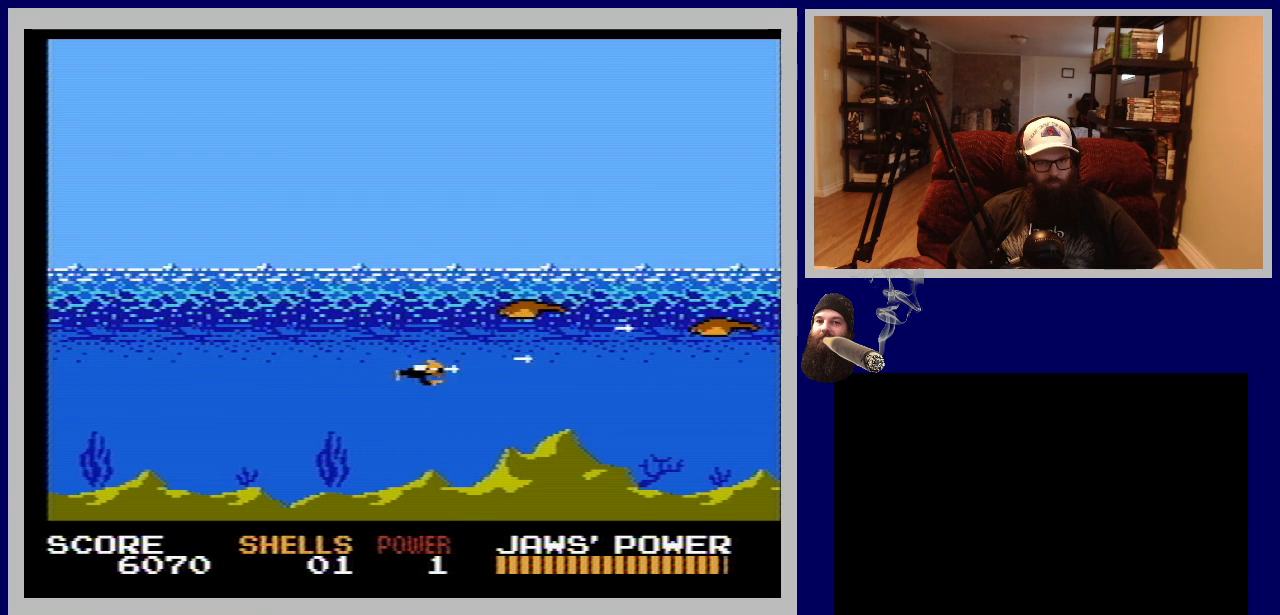
{"buttons": ["DPAD_DOWN"], "events": [[50, "B", "up"], [150, "B", "down"], [250, "DPAD_UP", "up"], [267, "B", "up"], [300, "DPAD_DOWN", "down"], [350, "B", "down"], [467, "B", "up"]]}
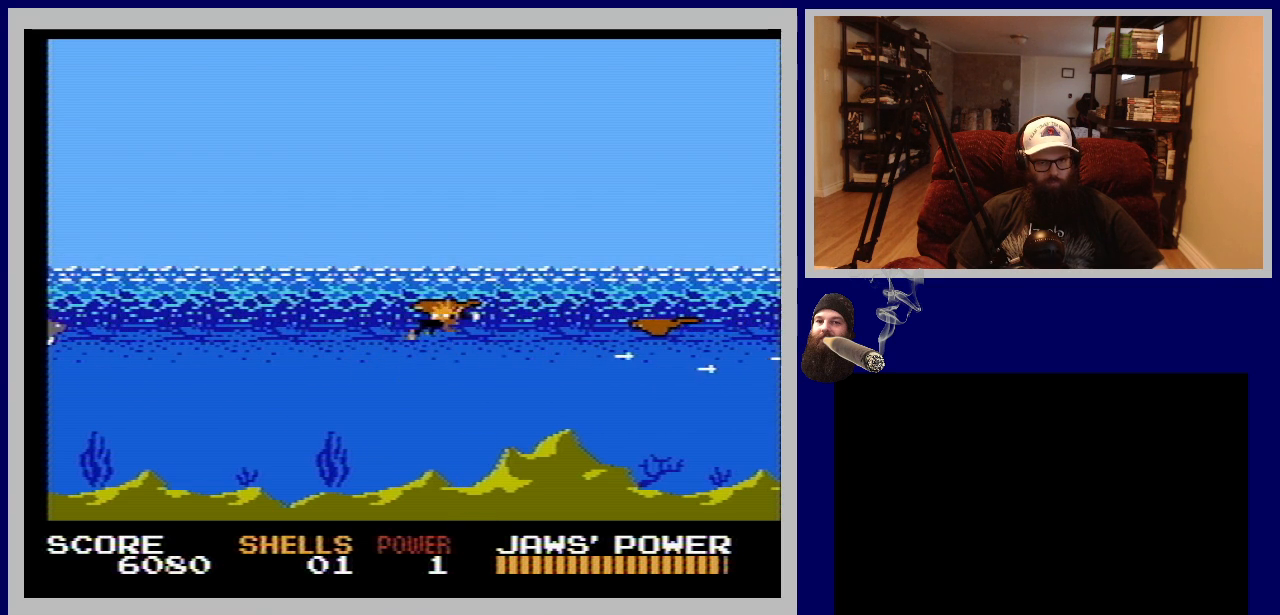
{"buttons": [], "events": [[50, "B", "down"], [200, "B", "up"], [267, "B", "down"], [367, "B", "up"], [383, "DPAD_RIGHT", "down"], [450, "DPAD_DOWN", "up"], [467, "DPAD_RIGHT", "up"]]}
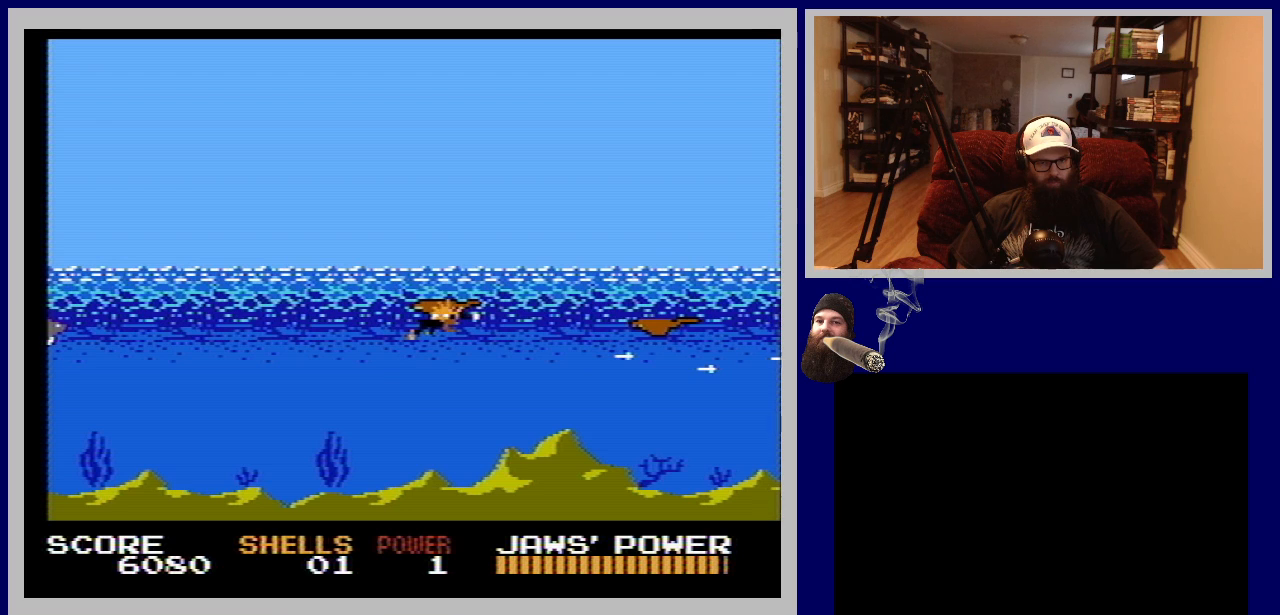
{"buttons": [], "events": []}
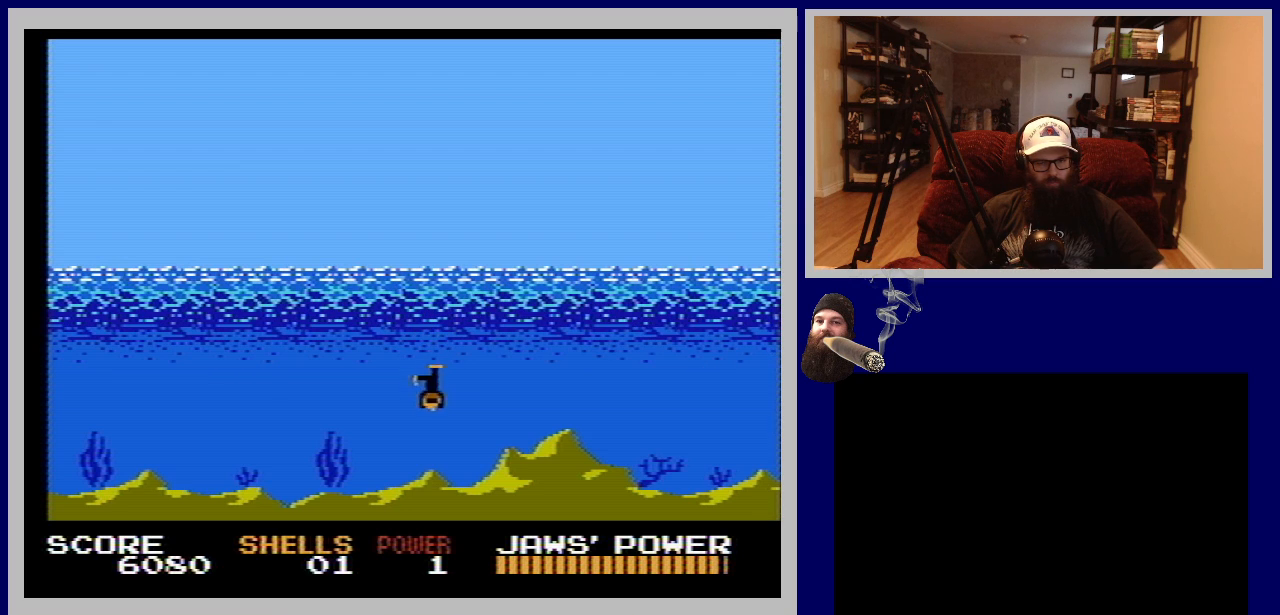
{"buttons": [], "events": []}
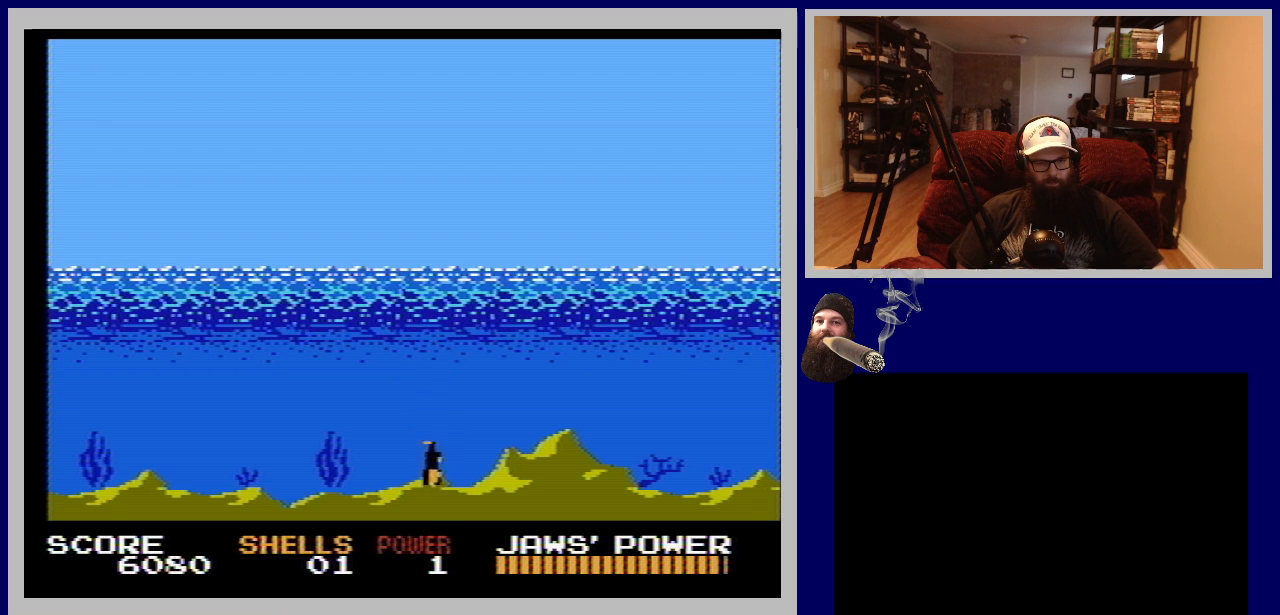
{"buttons": [], "events": []}
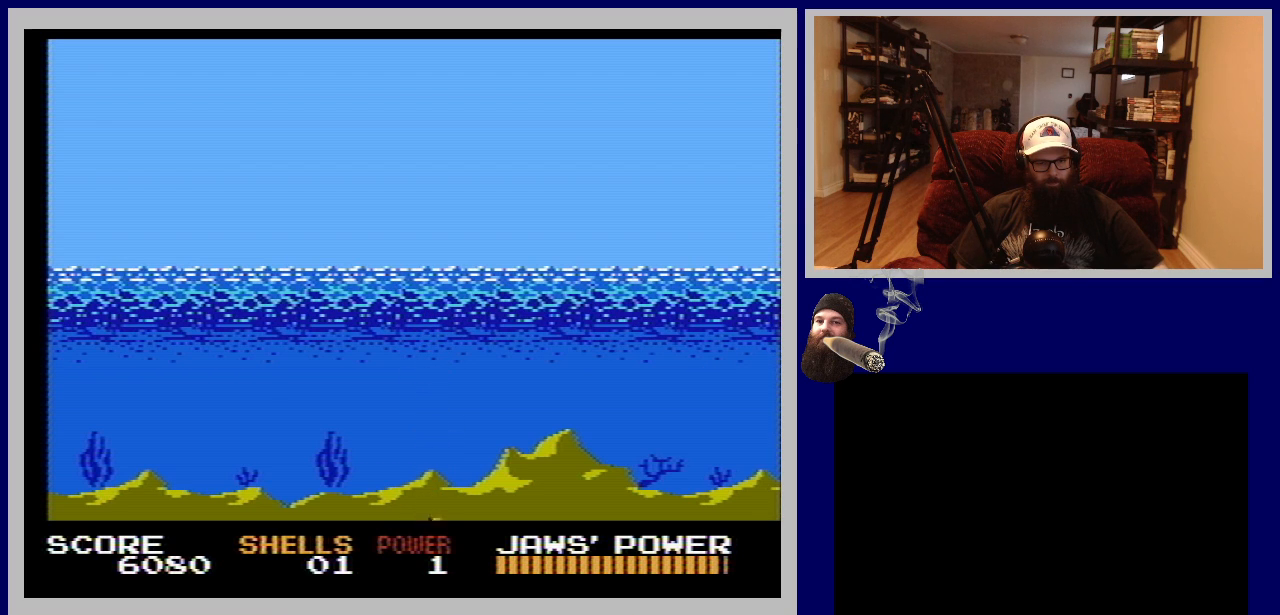
{"buttons": [], "events": []}
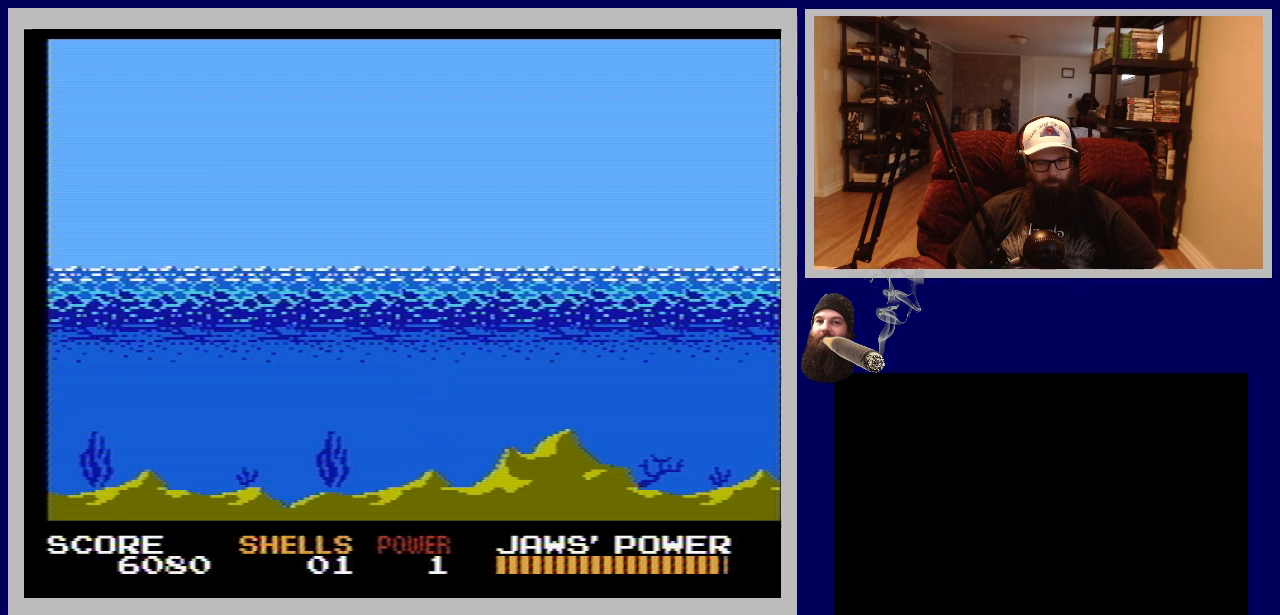
{"buttons": [], "events": []}
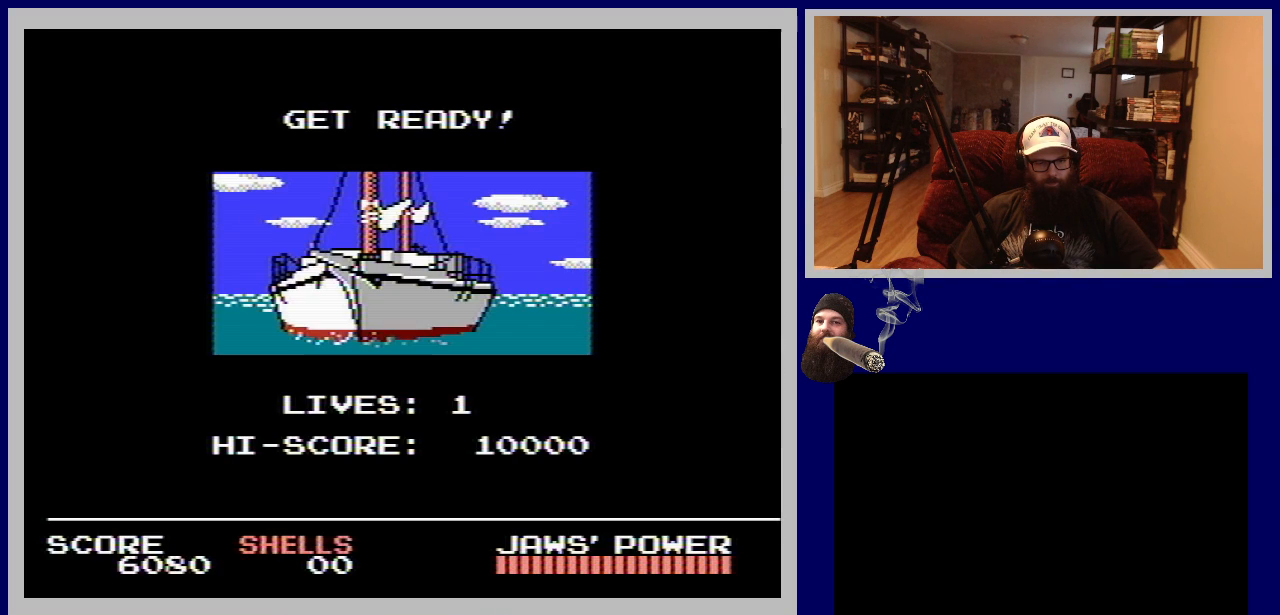
{"buttons": [], "events": [[183, "A", "down"], [383, "A", "up"]]}
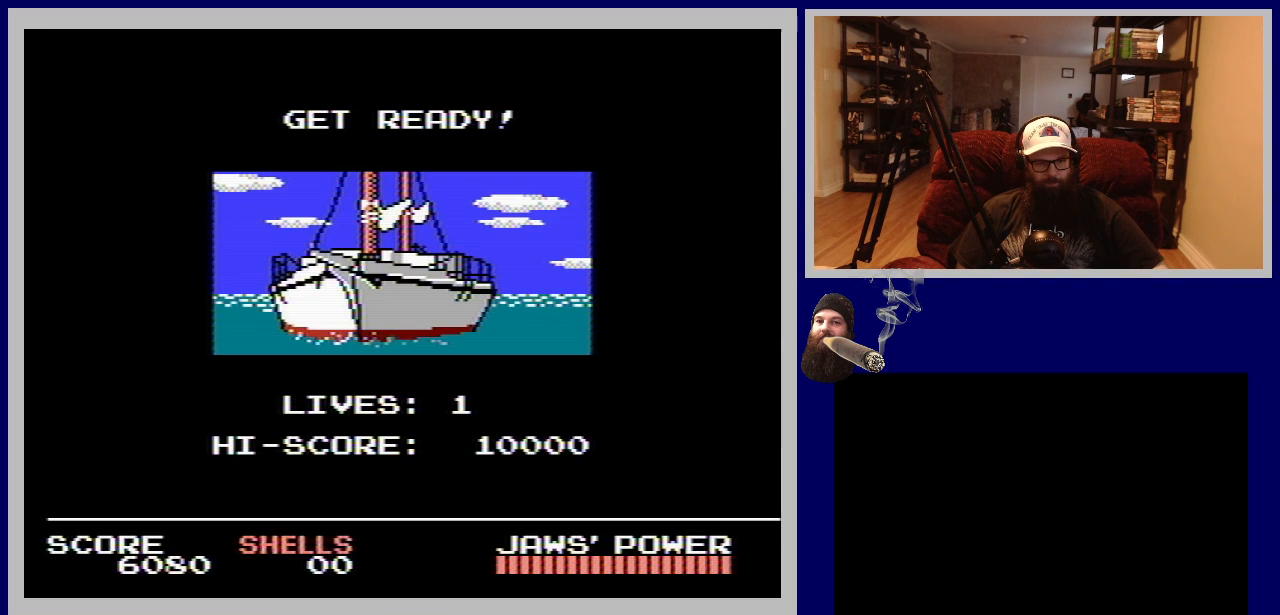
{"buttons": [], "events": [[217, "A", "down"], [433, "A", "up"]]}
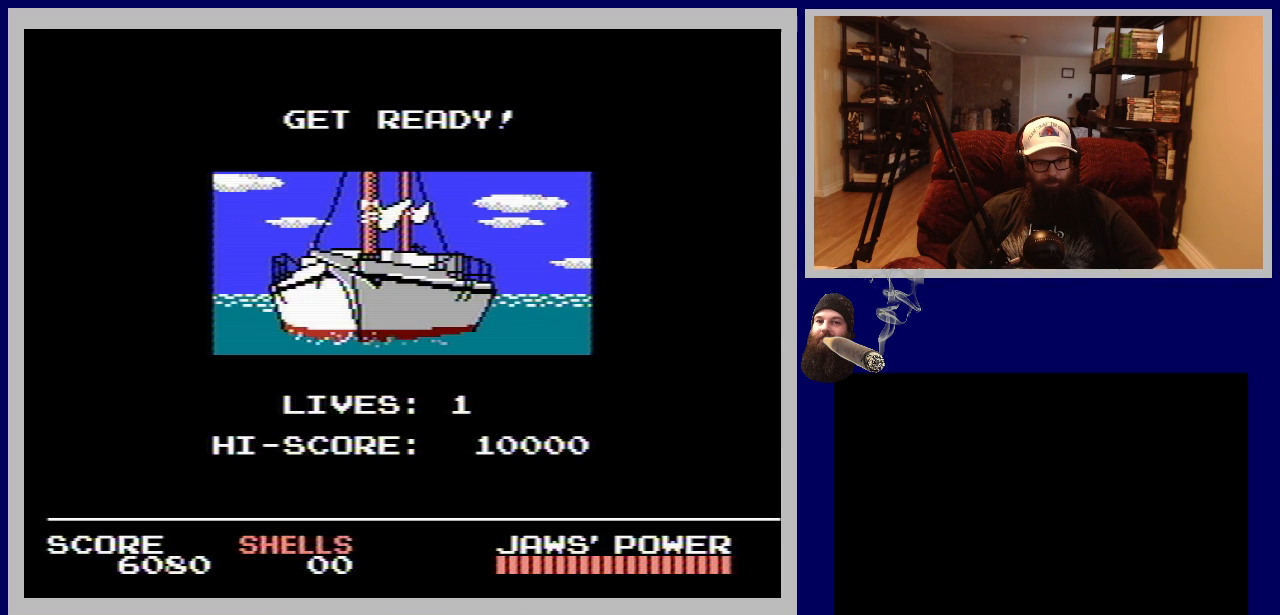
{"buttons": [], "events": []}
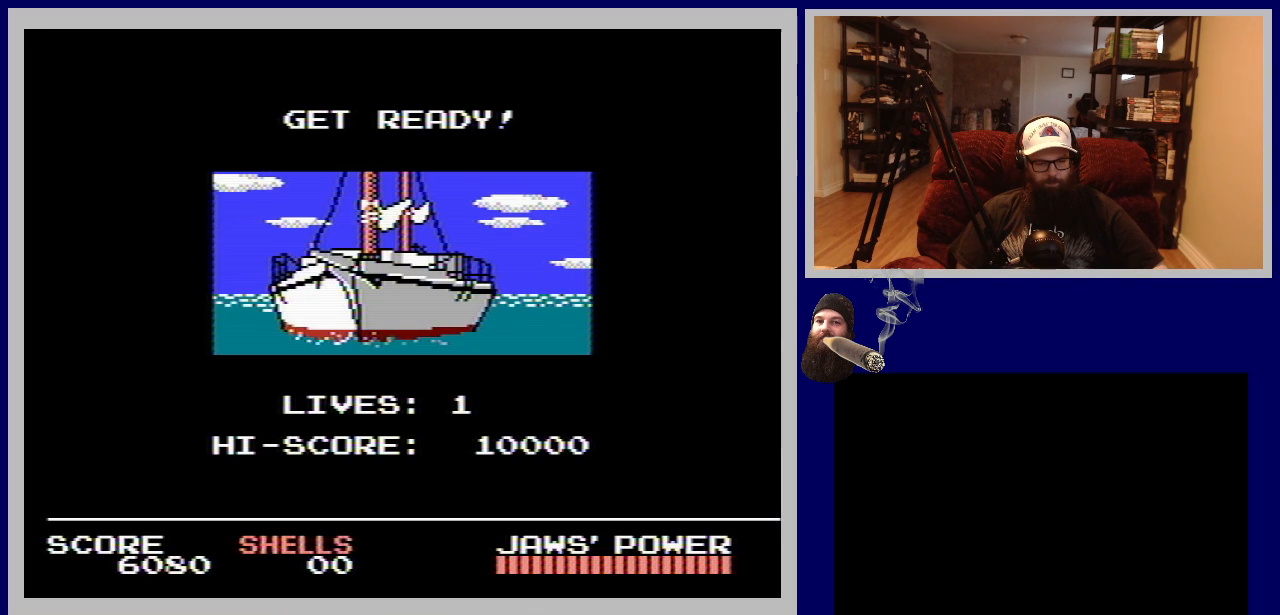
{"buttons": [], "events": []}
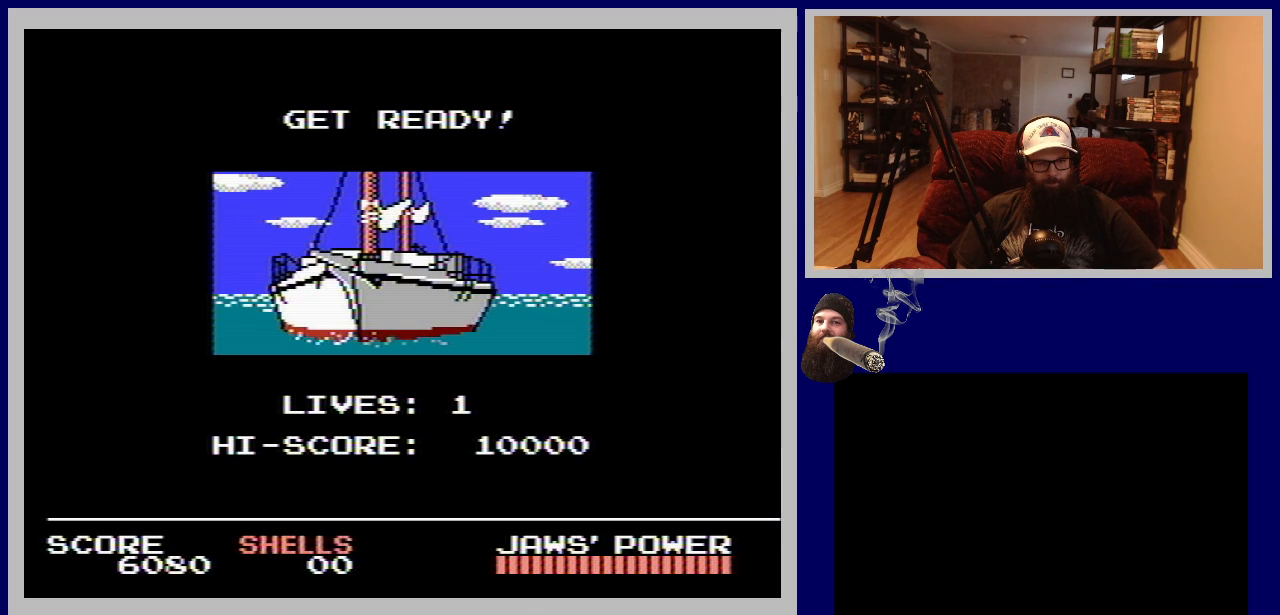
{"buttons": [], "events": []}
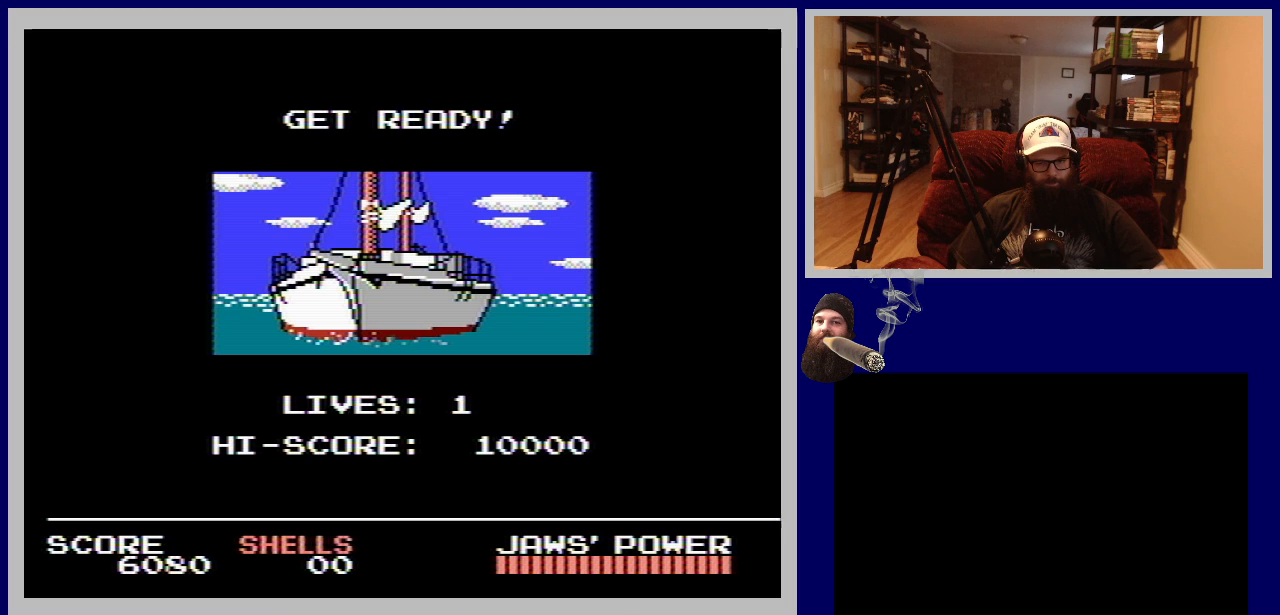
{"buttons": ["A"], "events": [[433, "A", "down"]]}
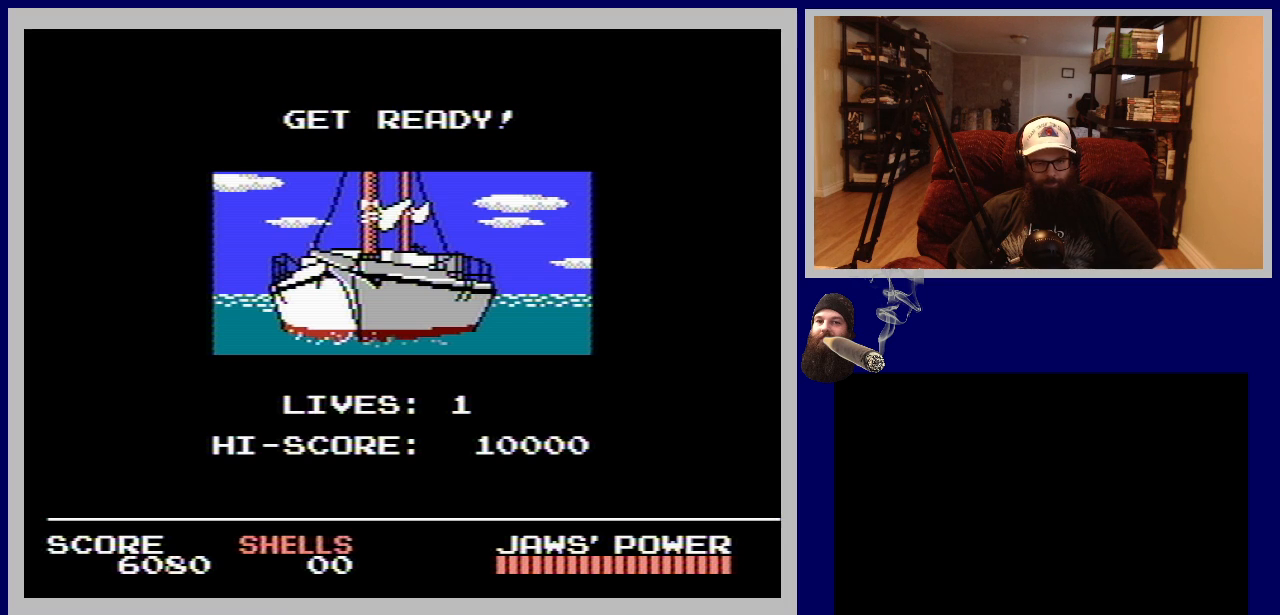
{"buttons": [], "events": [[133, "A", "up"]]}
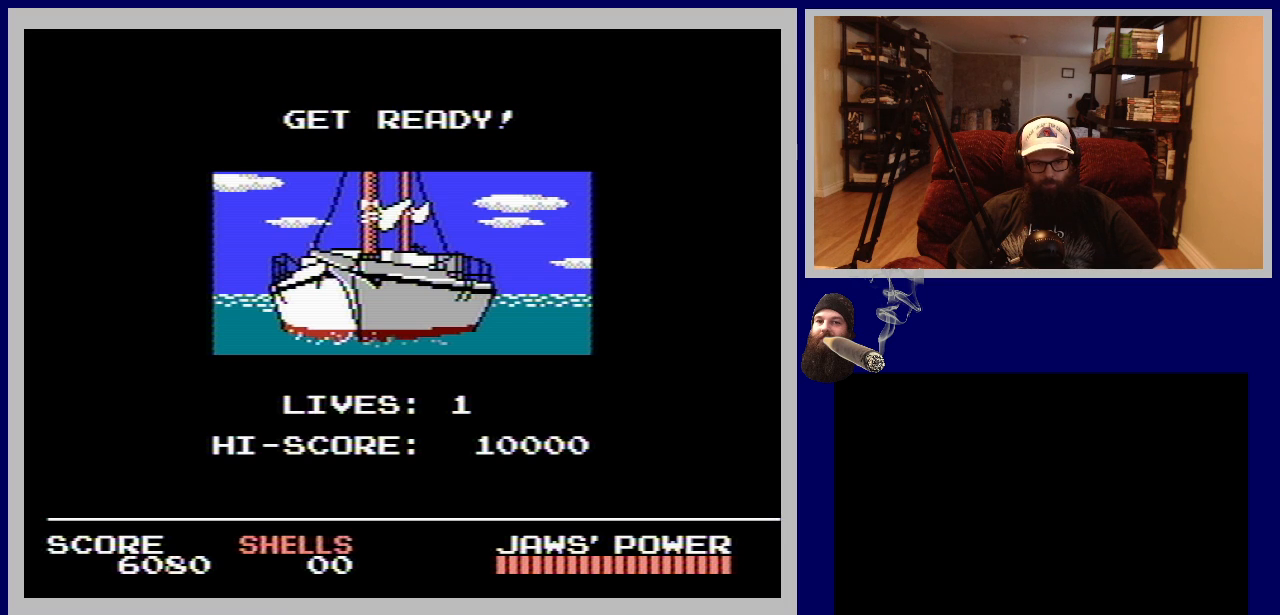
{"buttons": ["A"], "events": [[400, "A", "down"]]}
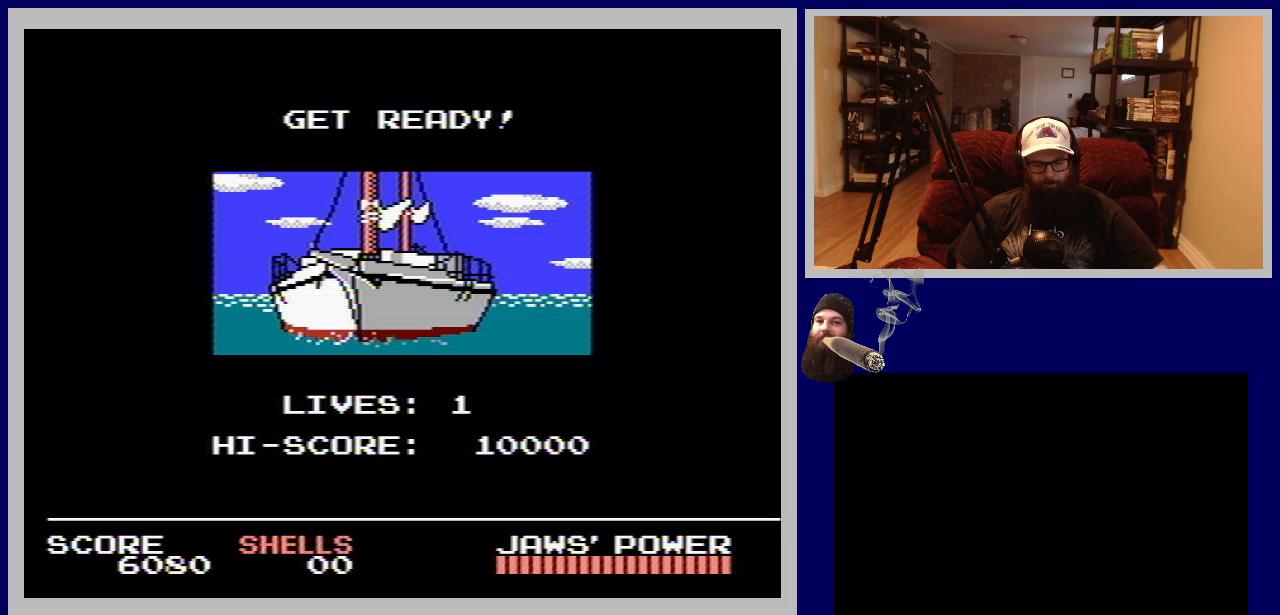
{"buttons": [], "events": [[100, "A", "up"]]}
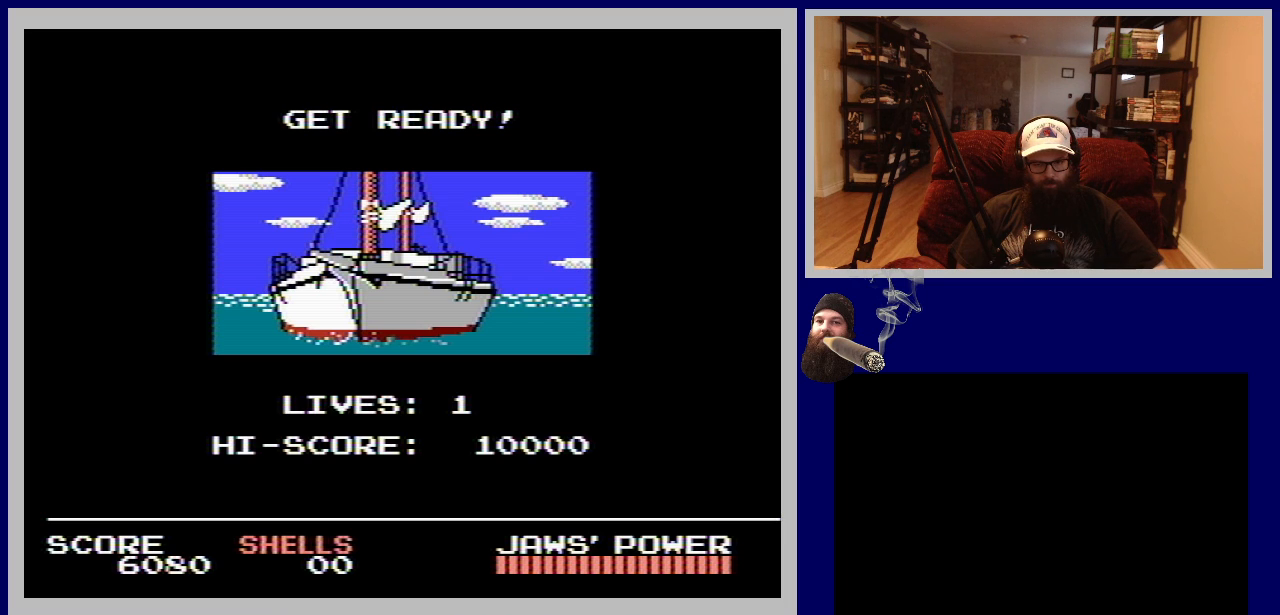
{"buttons": [], "events": [[233, "A", "down"], [417, "A", "up"]]}
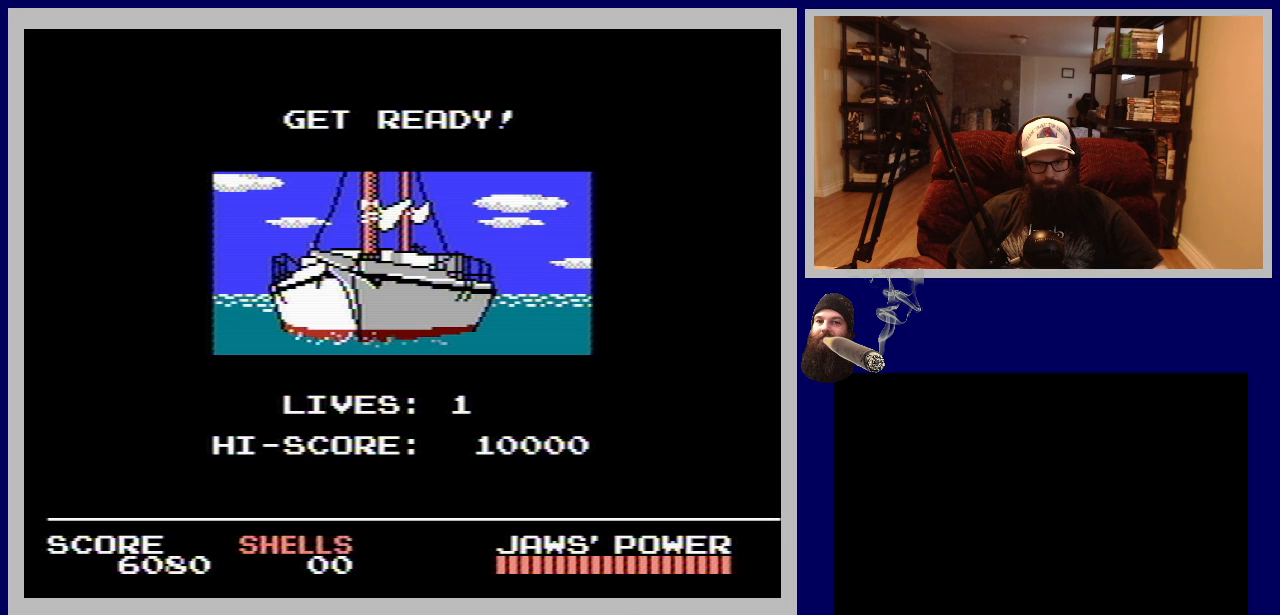
{"buttons": [], "events": []}